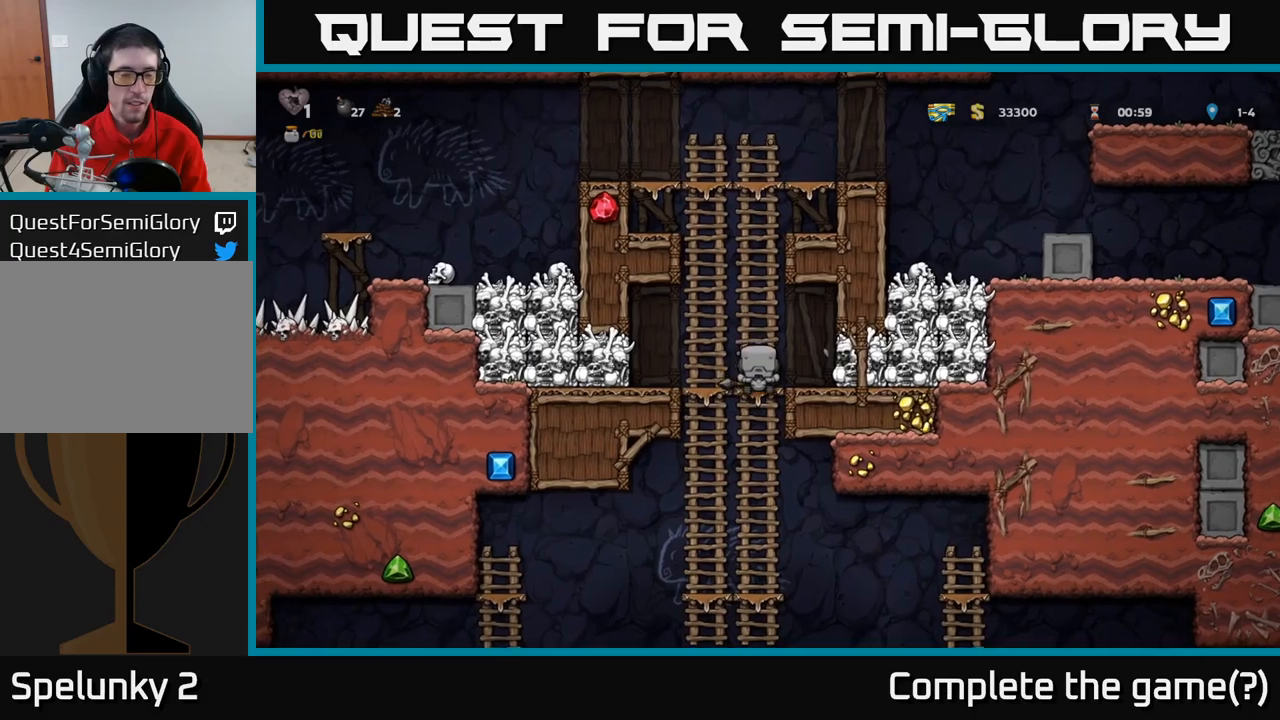
Gameplay with a controller (Xbox layout); each line is a JSON object with the inputs held at the frame after it. "events" lists button and stick changes between this image and that frame as [ms after this image, input, new state], when the widget could be followed in between. Not read: right_stick.
{"buttons": [], "left_stick": "down-left", "events": [[233, "left_stick", "up"], [383, "left_stick", "down-left"]]}
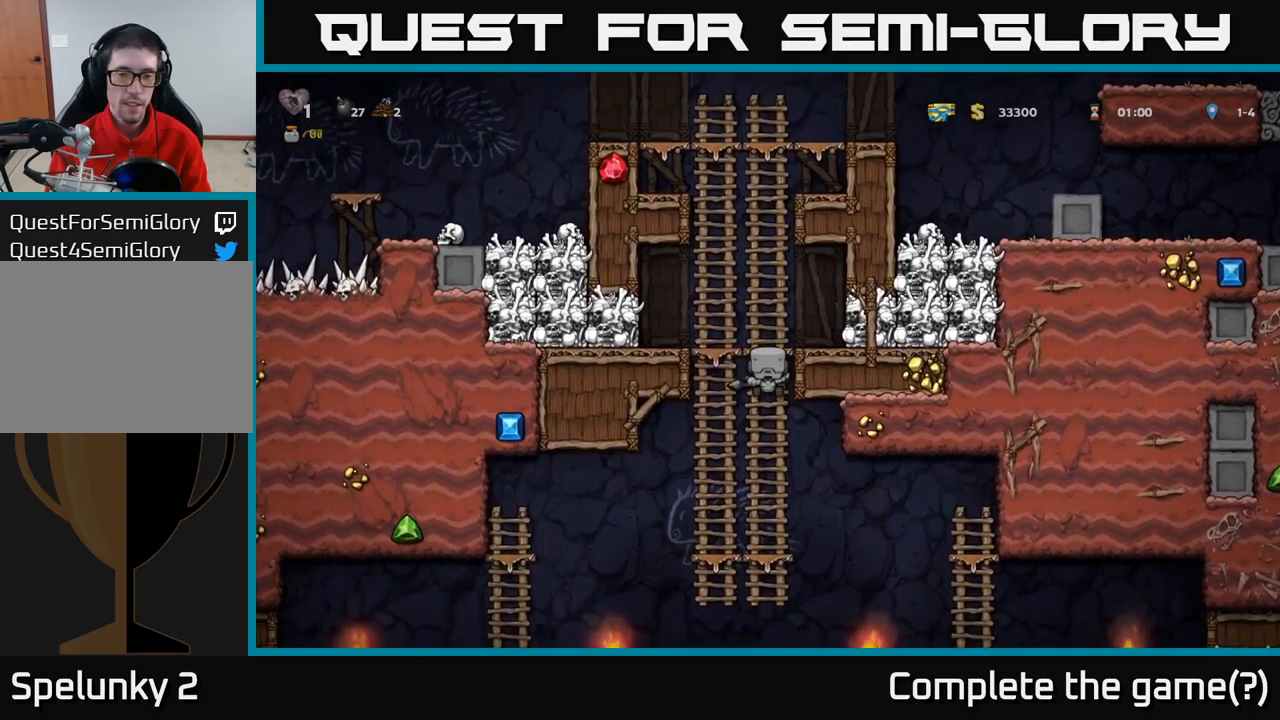
{"buttons": [], "left_stick": "center", "events": [[67, "A", "down"], [200, "A", "up"], [317, "left_stick", "up"], [483, "left_stick", "center"]]}
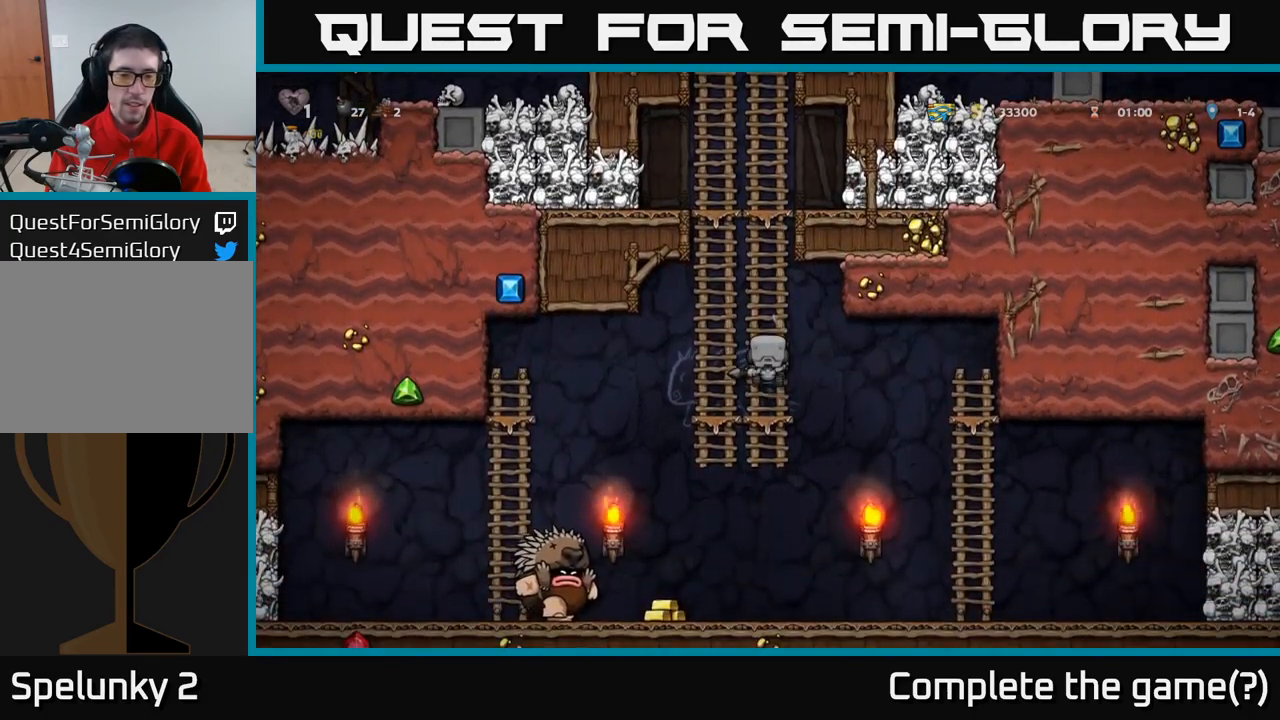
{"buttons": [], "left_stick": "center", "events": [[17, "left_stick", "down-left"], [183, "left_stick", "center"]]}
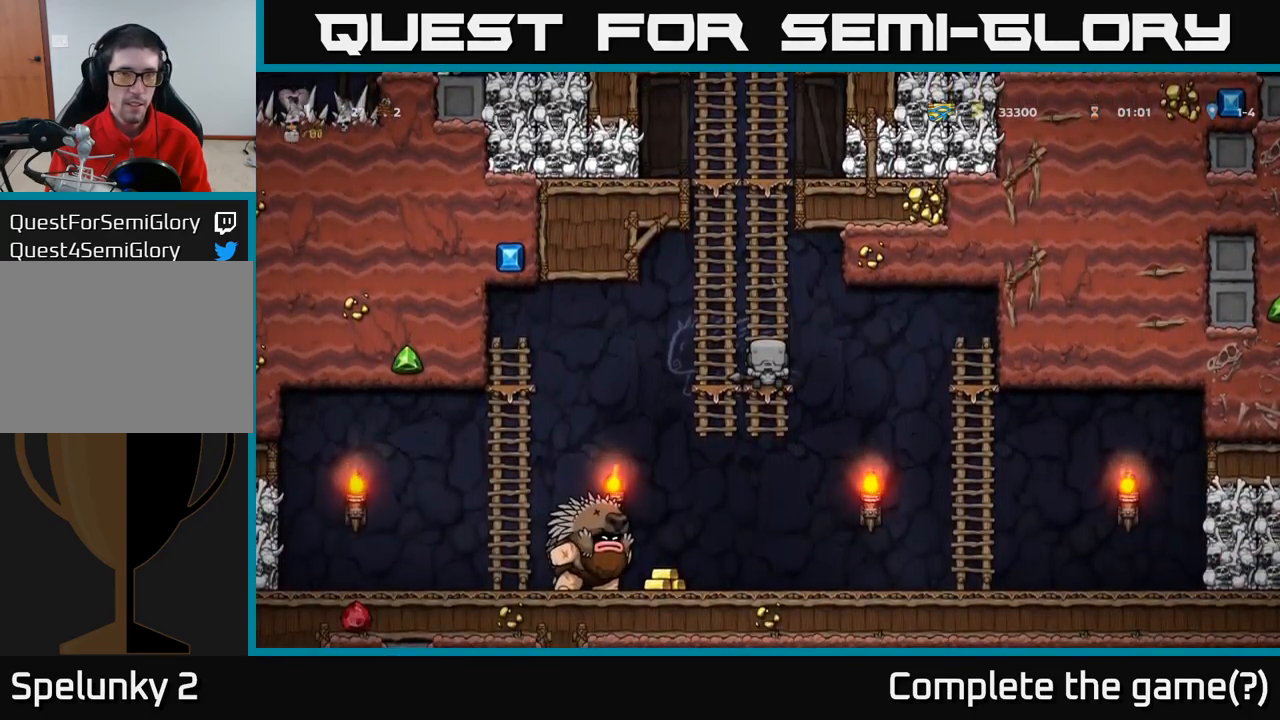
{"buttons": [], "left_stick": "center", "events": []}
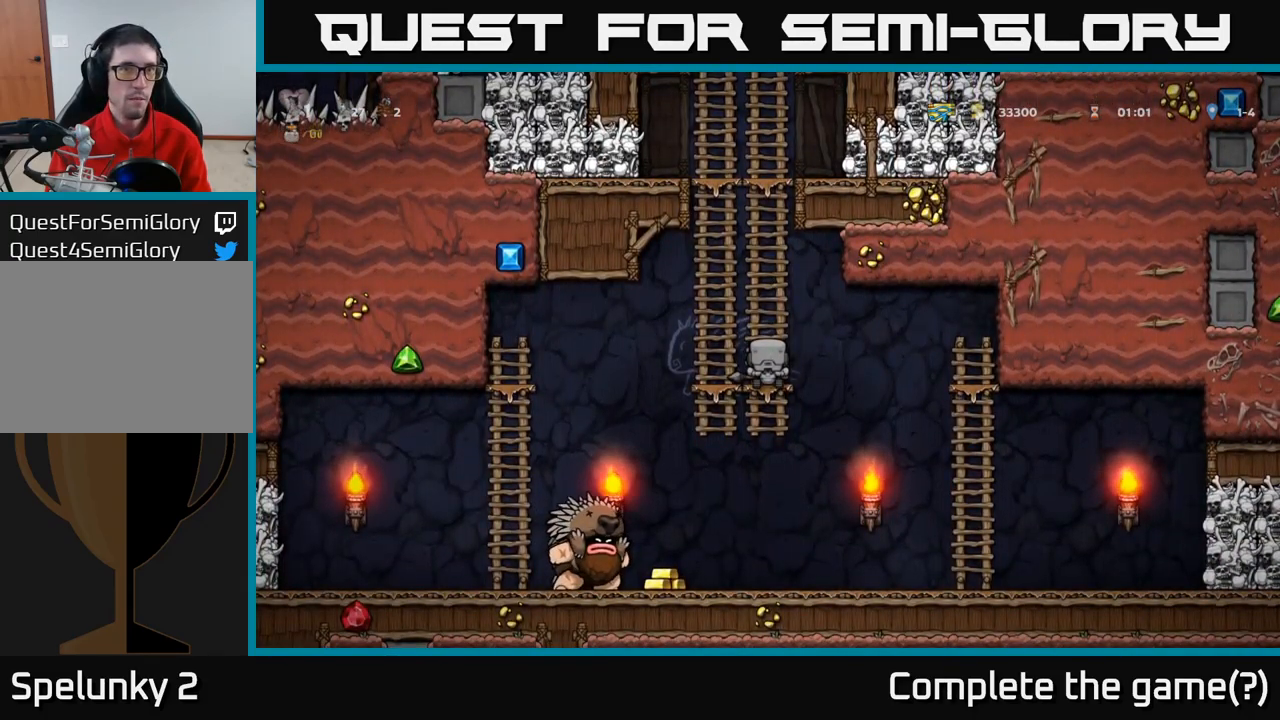
{"buttons": [], "left_stick": "center", "events": []}
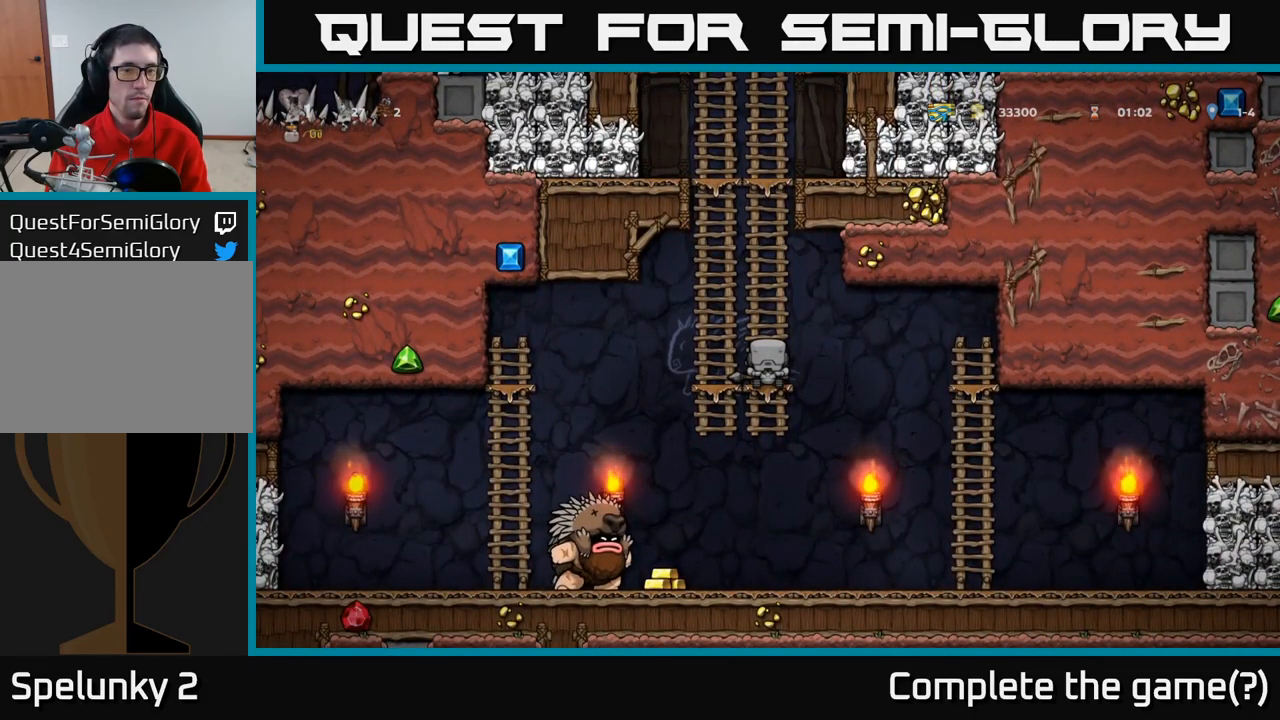
{"buttons": [], "left_stick": "center", "events": [[200, "A", "down"], [250, "A", "up"], [300, "left_stick", "left"], [350, "left_stick", "right"], [500, "left_stick", "center"]]}
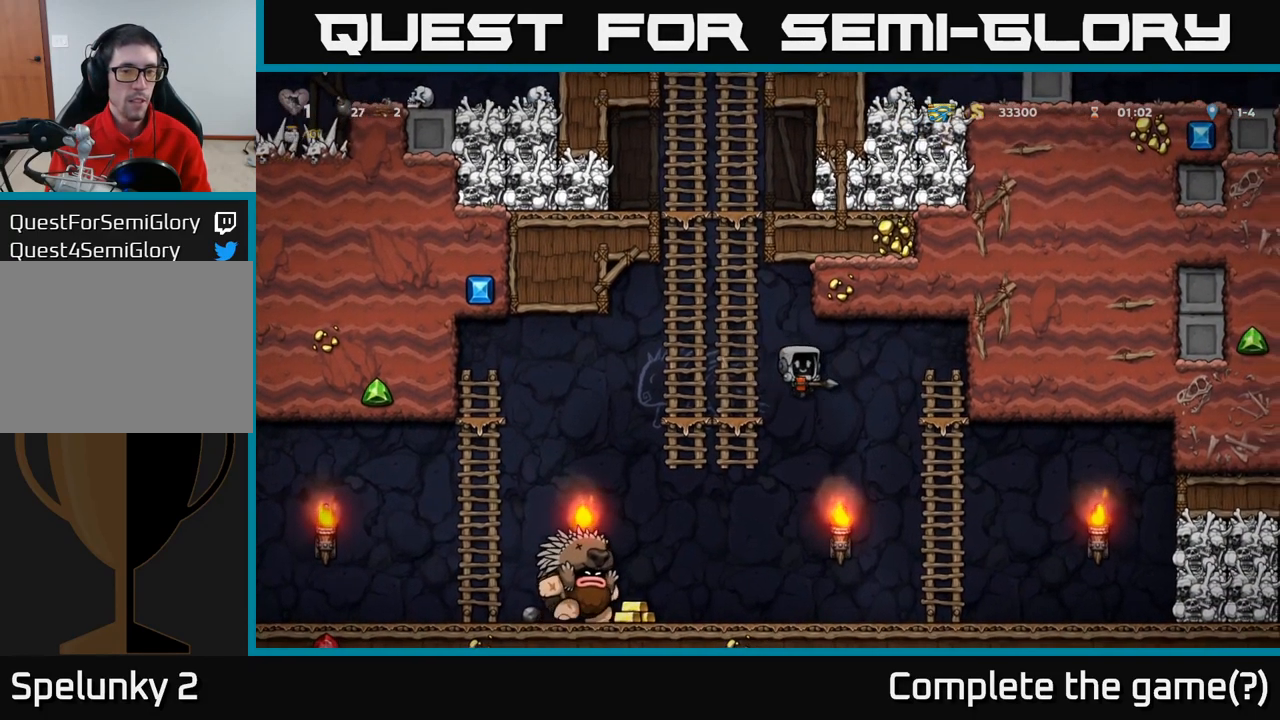
{"buttons": ["A"], "left_stick": "right", "events": [[433, "left_stick", "right"], [450, "A", "down"]]}
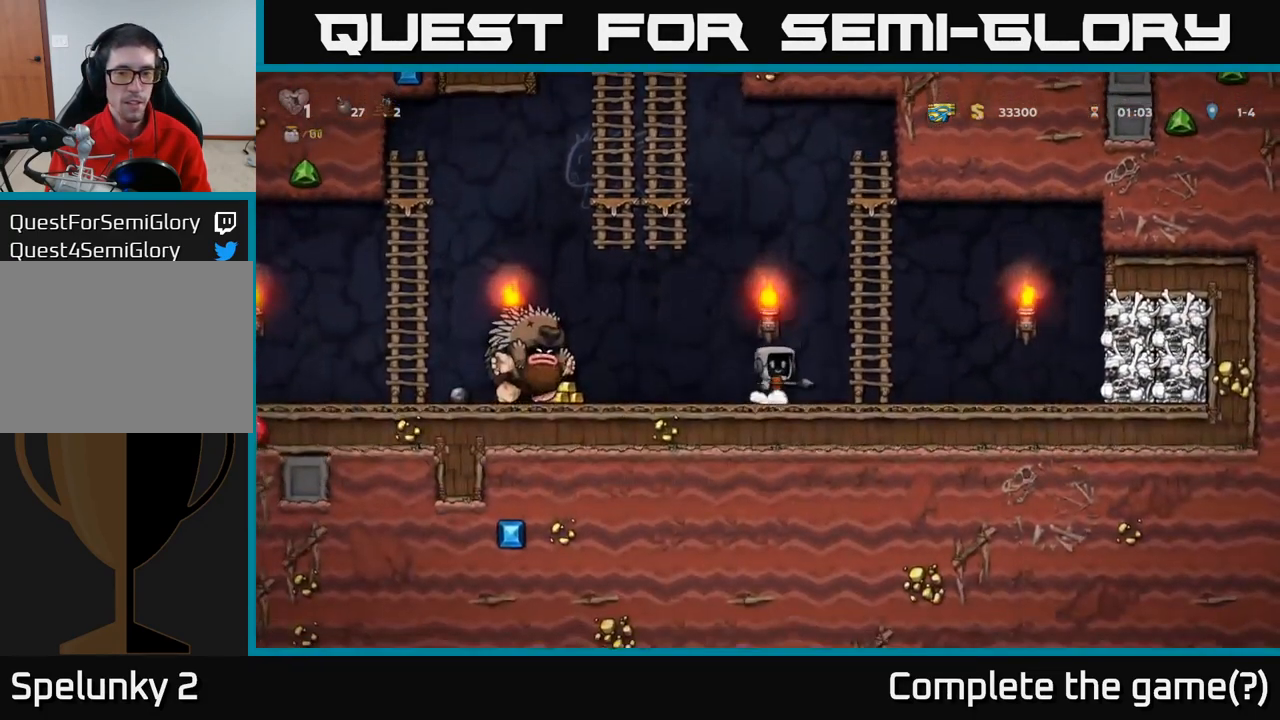
{"buttons": [], "left_stick": "up", "events": [[100, "left_stick", "up"], [150, "A", "up"]]}
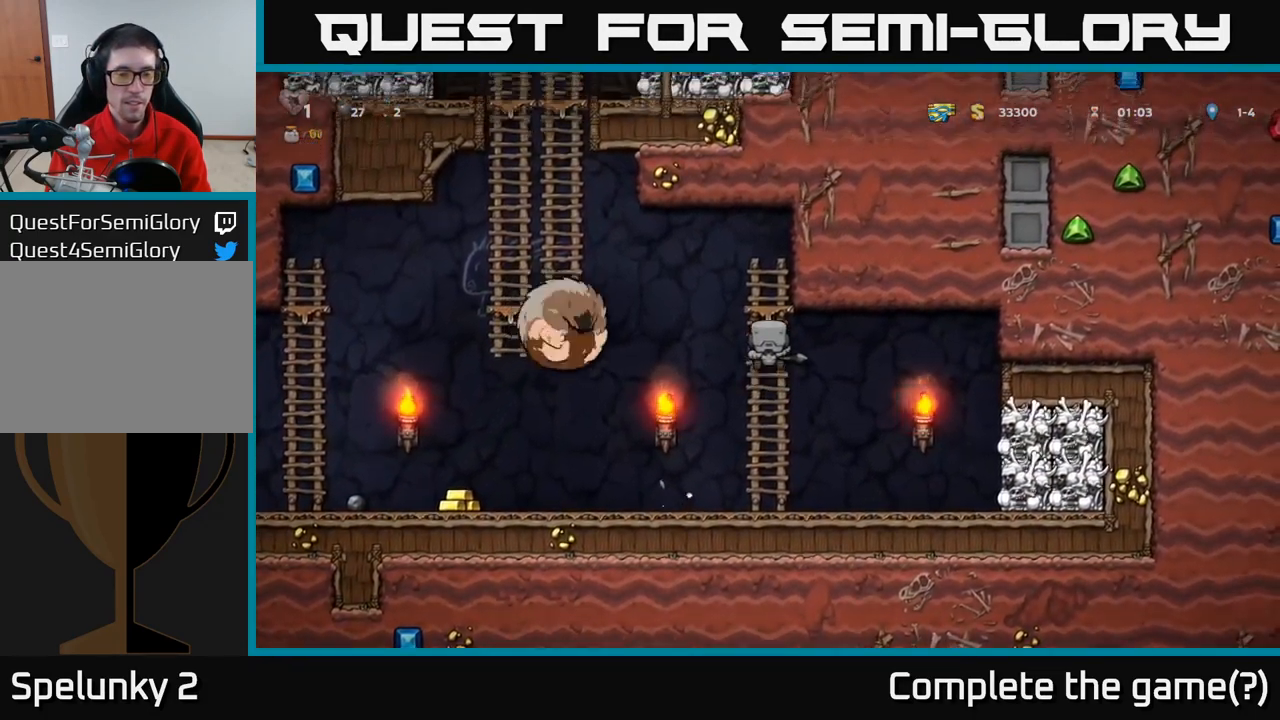
{"buttons": [], "left_stick": "center", "events": [[217, "left_stick", "left"], [233, "A", "down"], [333, "A", "up"], [400, "left_stick", "center"]]}
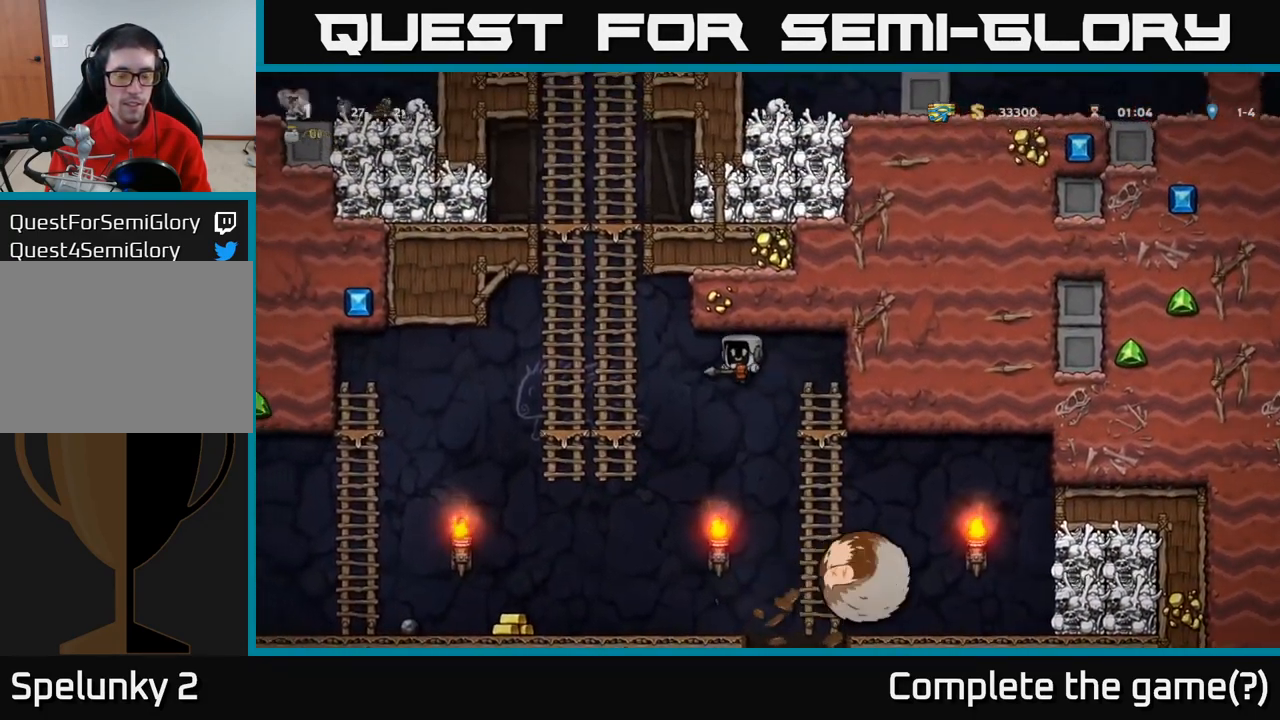
{"buttons": [], "left_stick": "left", "events": [[100, "left_stick", "left"]]}